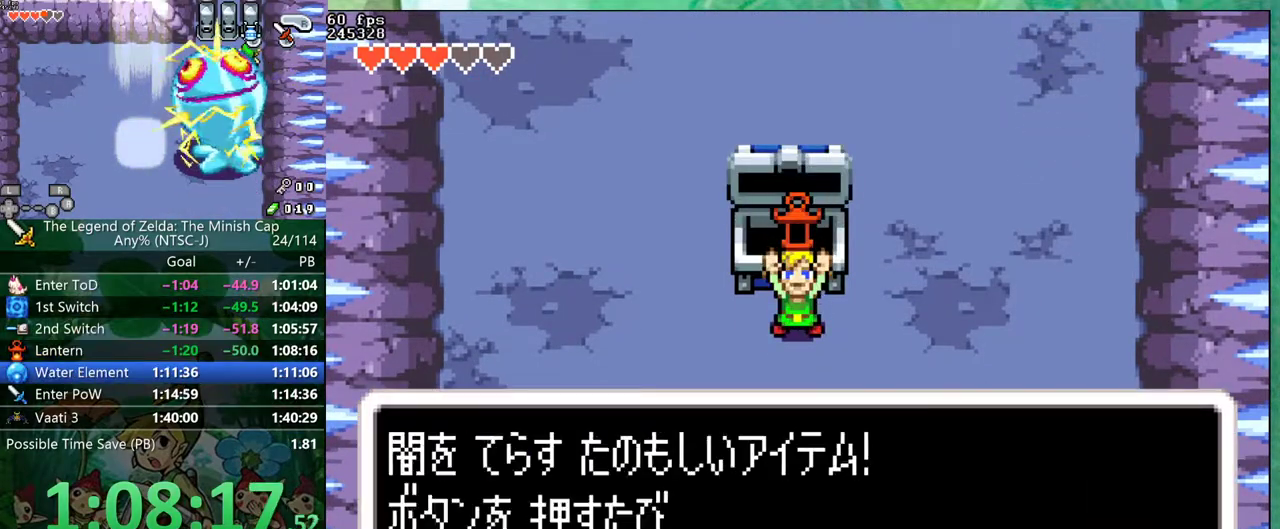
Gameplay with a controller (Nintendo layout); each line is a JSON object with the inputs held at the frame after it. "events" lists button and stick changes between this image and that frame as [ms after this image, input, new state], when the widget could be followed in between. Not read: L3 R3 START.
{"buttons": [], "events": [[17, "DPAD_RIGHT", "up"], [50, "DPAD_UP", "down"], [117, "DPAD_RIGHT", "down"], [117, "R1", "down"], [167, "R1", "up"], [183, "B", "up"], [183, "DPAD_RIGHT", "up"], [200, "DPAD_UP", "up"]]}
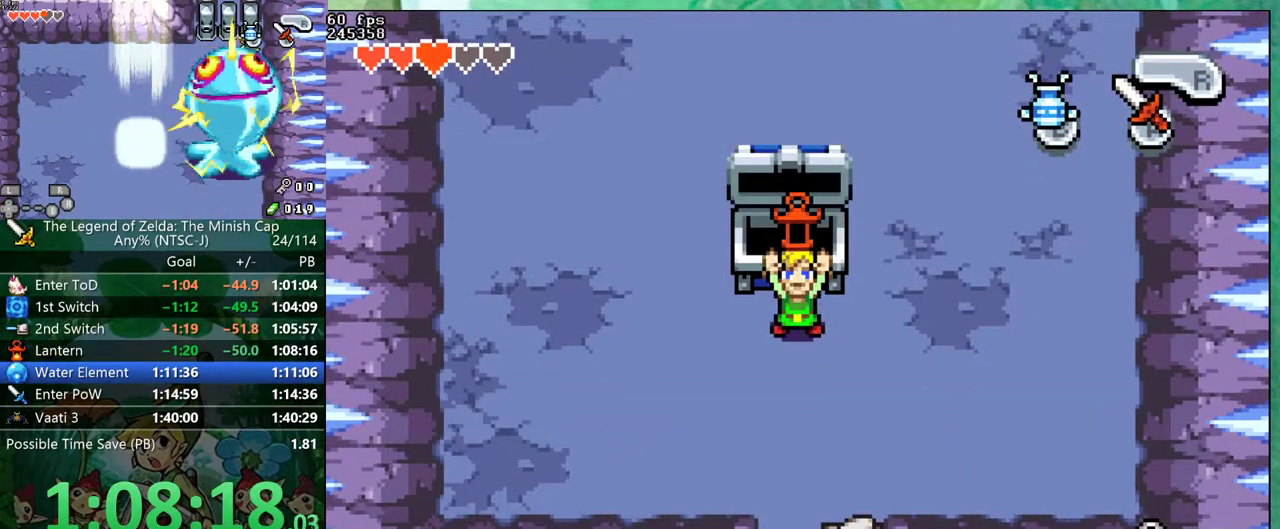
{"buttons": [], "events": []}
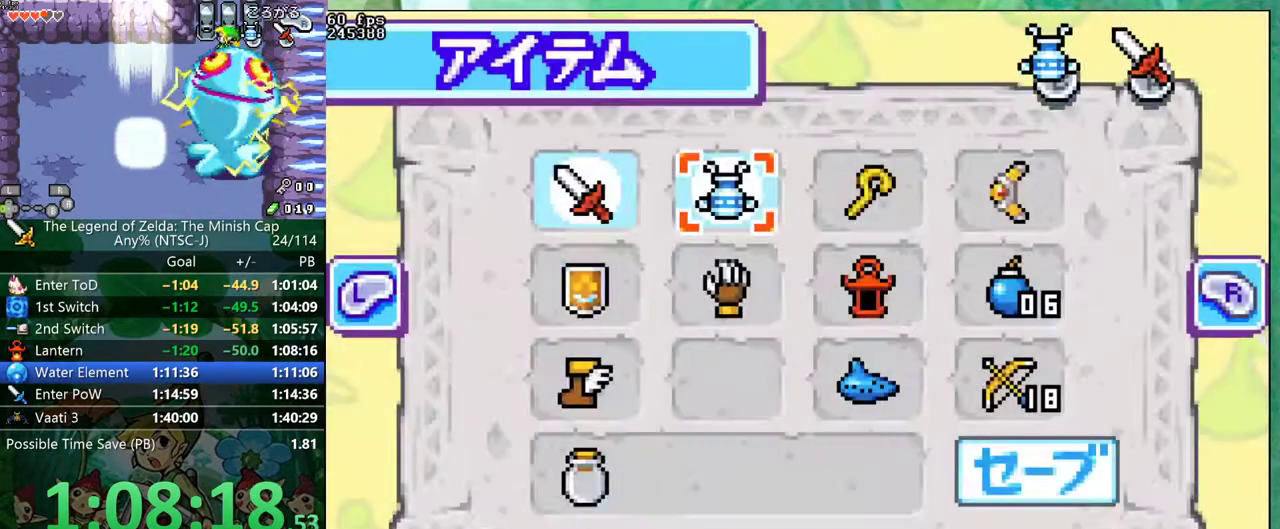
{"buttons": [], "events": [[333, "B", "down"], [400, "B", "up"]]}
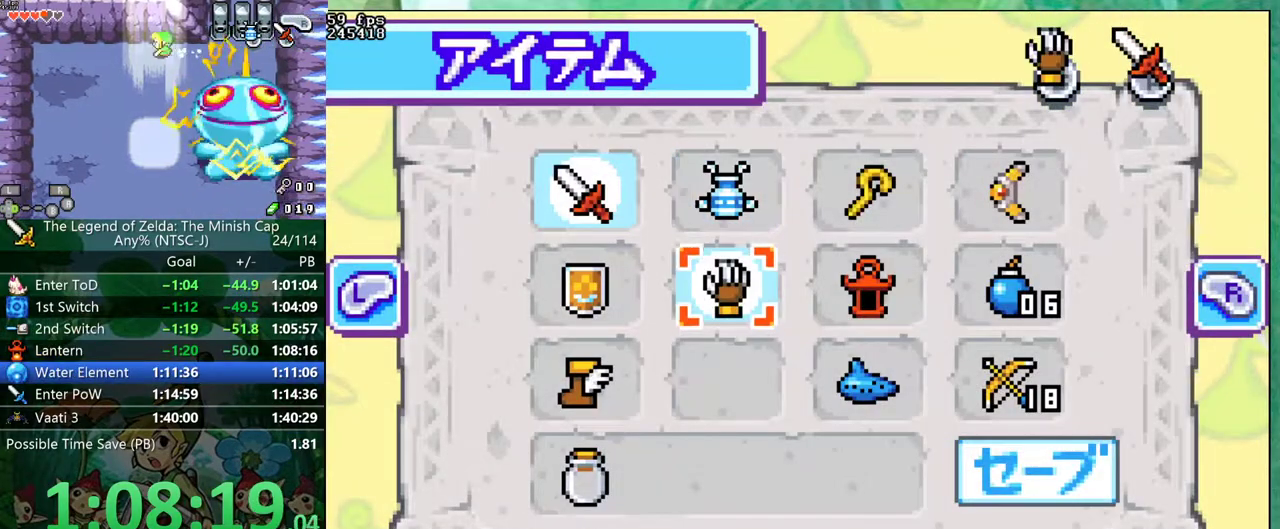
{"buttons": ["DPAD_LEFT"], "events": [[17, "DPAD_LEFT", "down"], [100, "DPAD_LEFT", "up"], [483, "DPAD_LEFT", "down"]]}
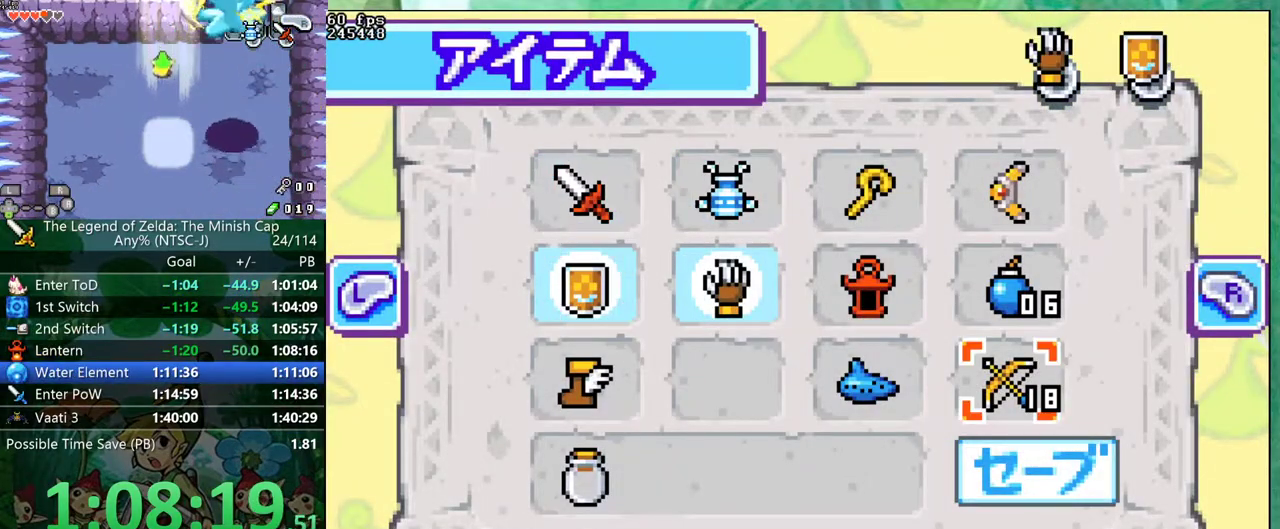
{"buttons": [], "events": [[50, "DPAD_LEFT", "up"], [167, "B", "down"], [217, "B", "up"]]}
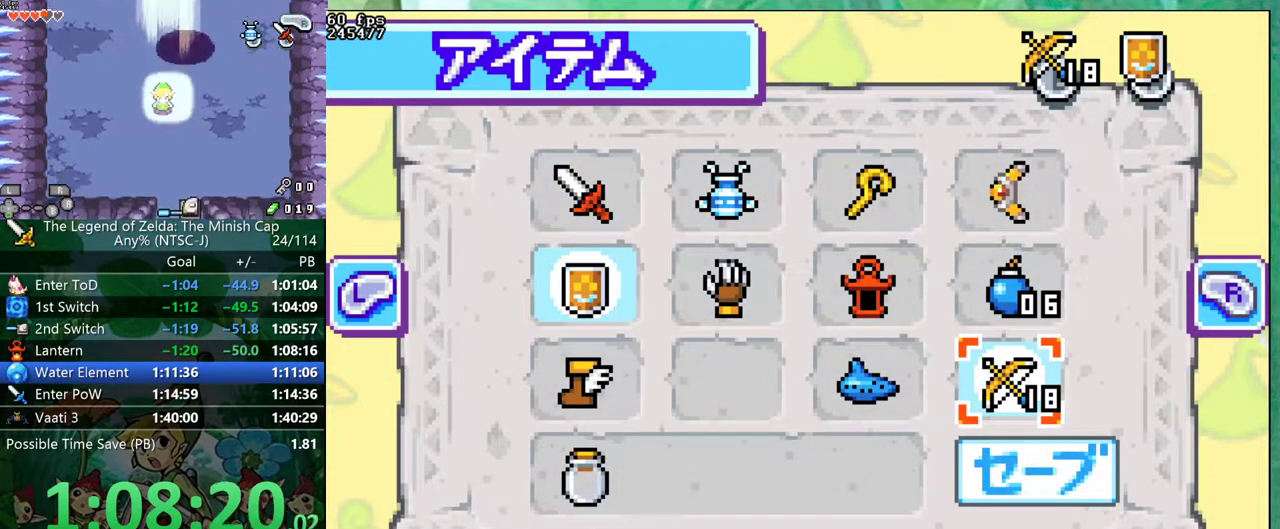
{"buttons": ["DPAD_DOWN"]}
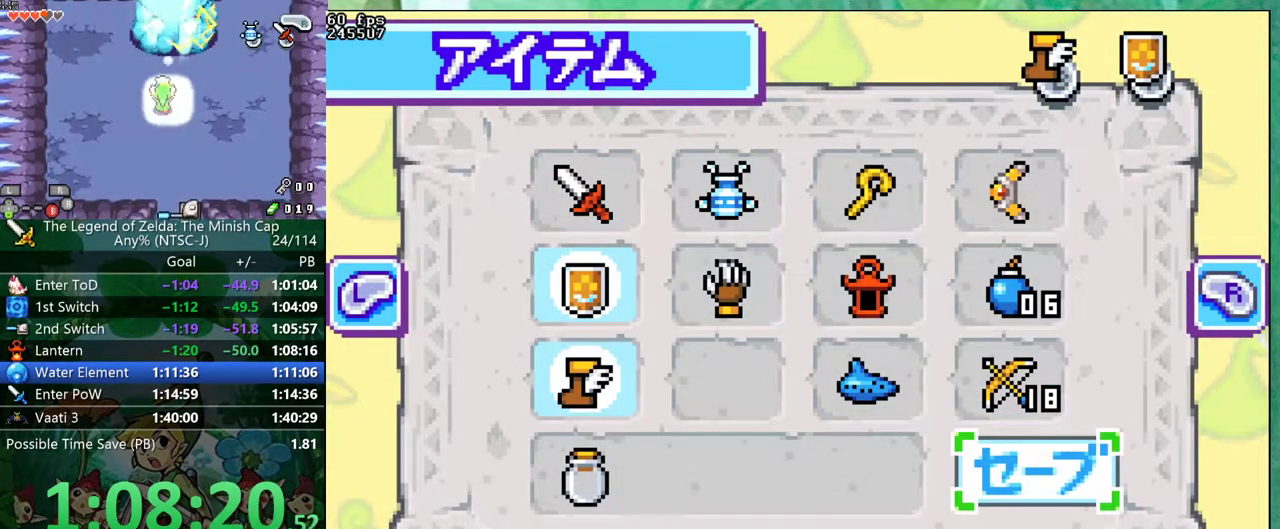
{"buttons": ["A"]}
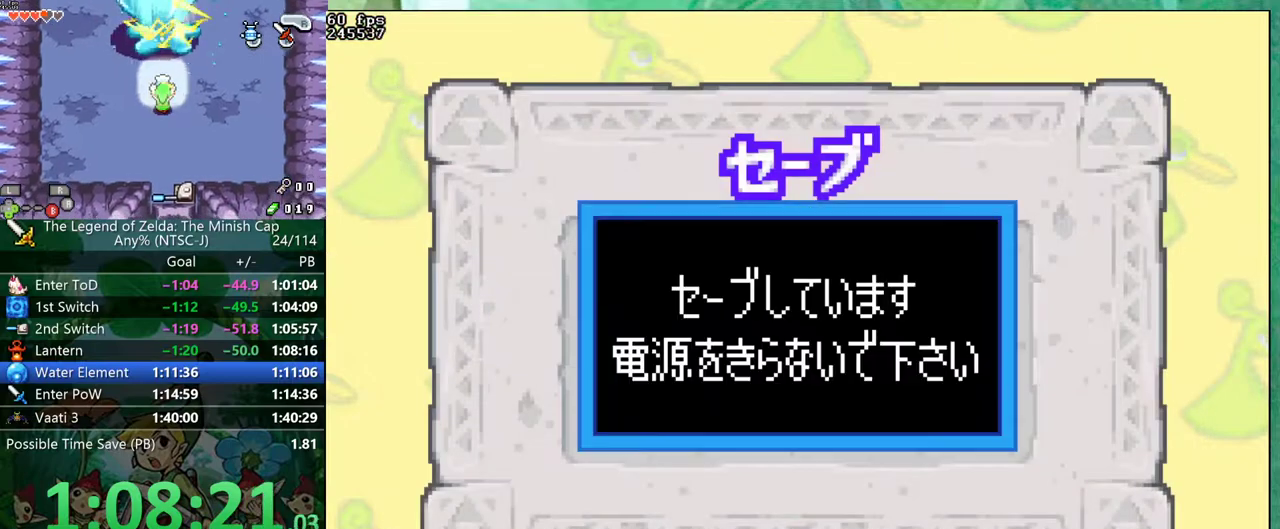
{"buttons": []}
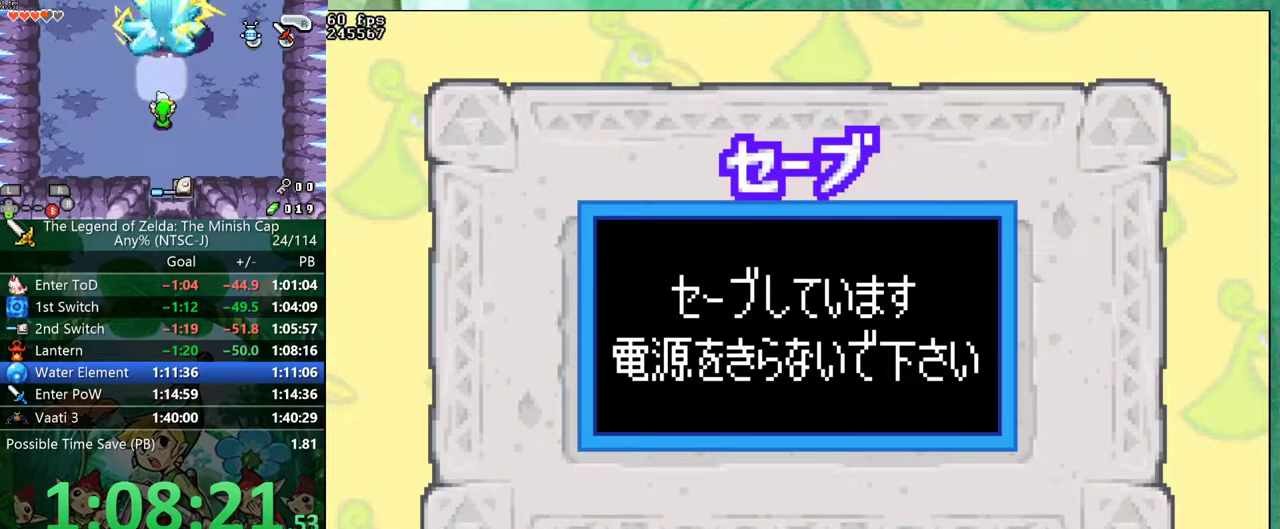
{"buttons": [], "events": []}
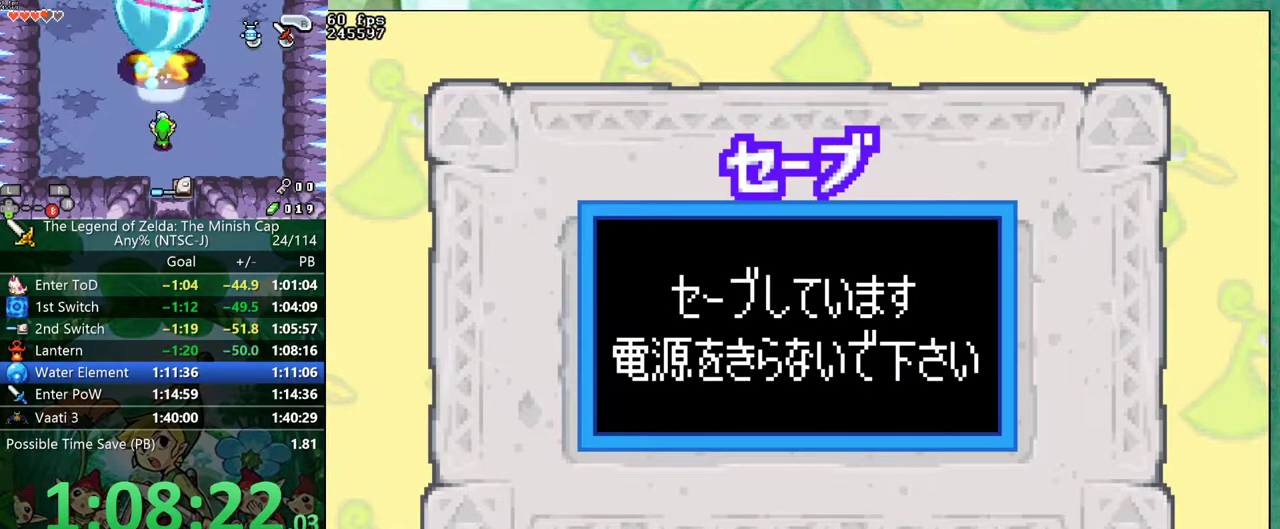
{"buttons": [], "events": []}